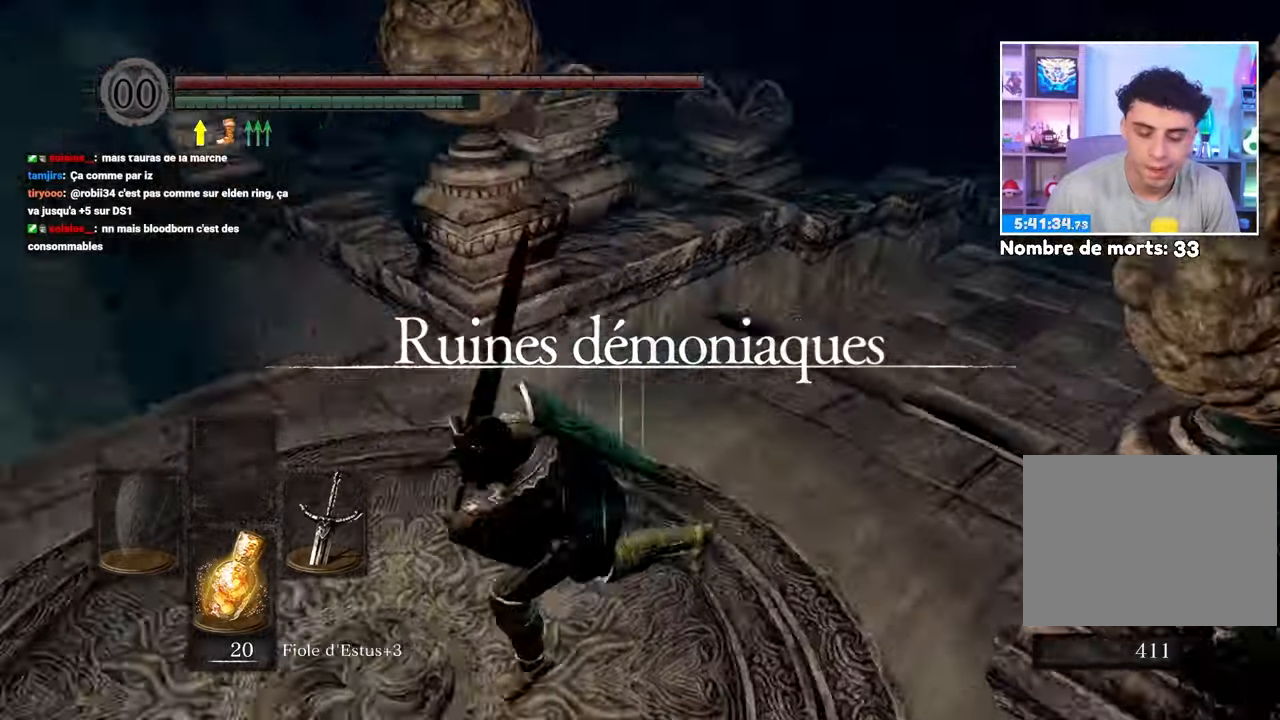
Gameplay with a controller (Xbox layout); each line is a JSON object with the inputs held at the frame after it (dt_ms = milliseconds from this image to that frame). "button_events" lists button changes between this image and that frame as [ms after this image, input, new state], when the widget could be followed in between (sticks are given only as held states). Not read: L3 R3.
{"dt_ms": 1000, "buttons": ["B"], "left_stick": "up", "right_stick": "center"}
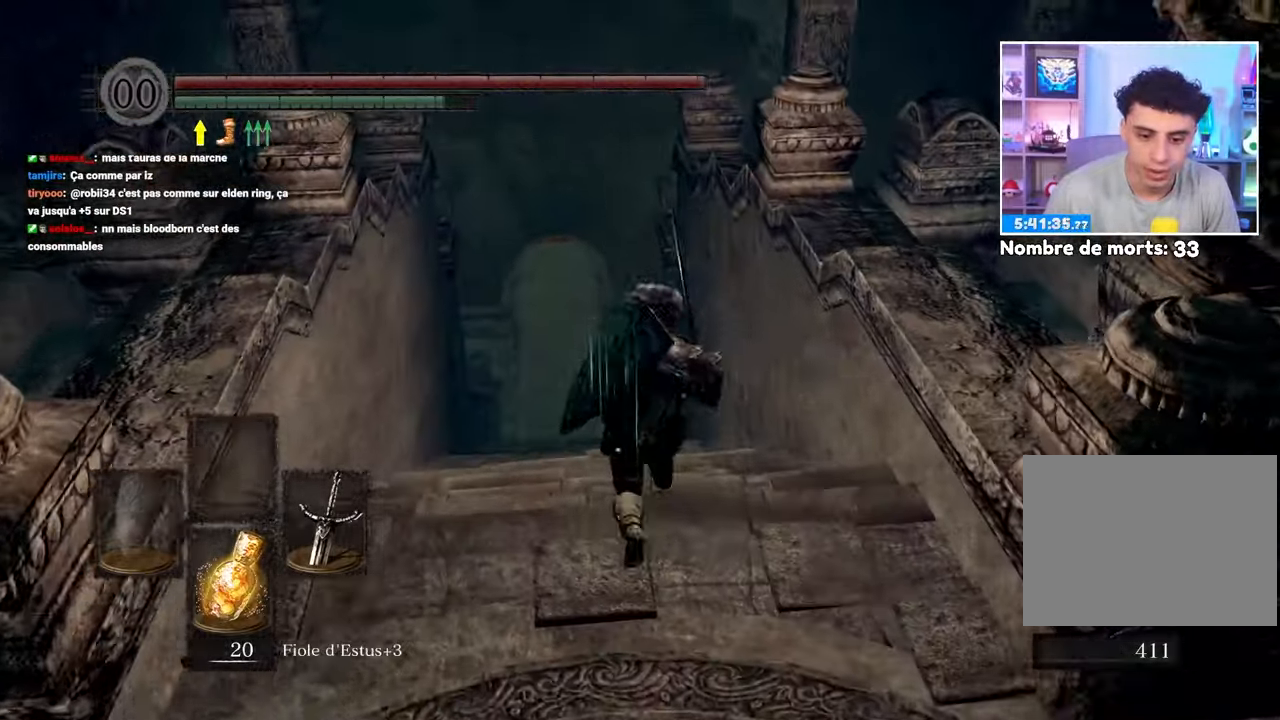
{"dt_ms": 500, "buttons": ["B"], "left_stick": "right", "right_stick": "right", "button_events": []}
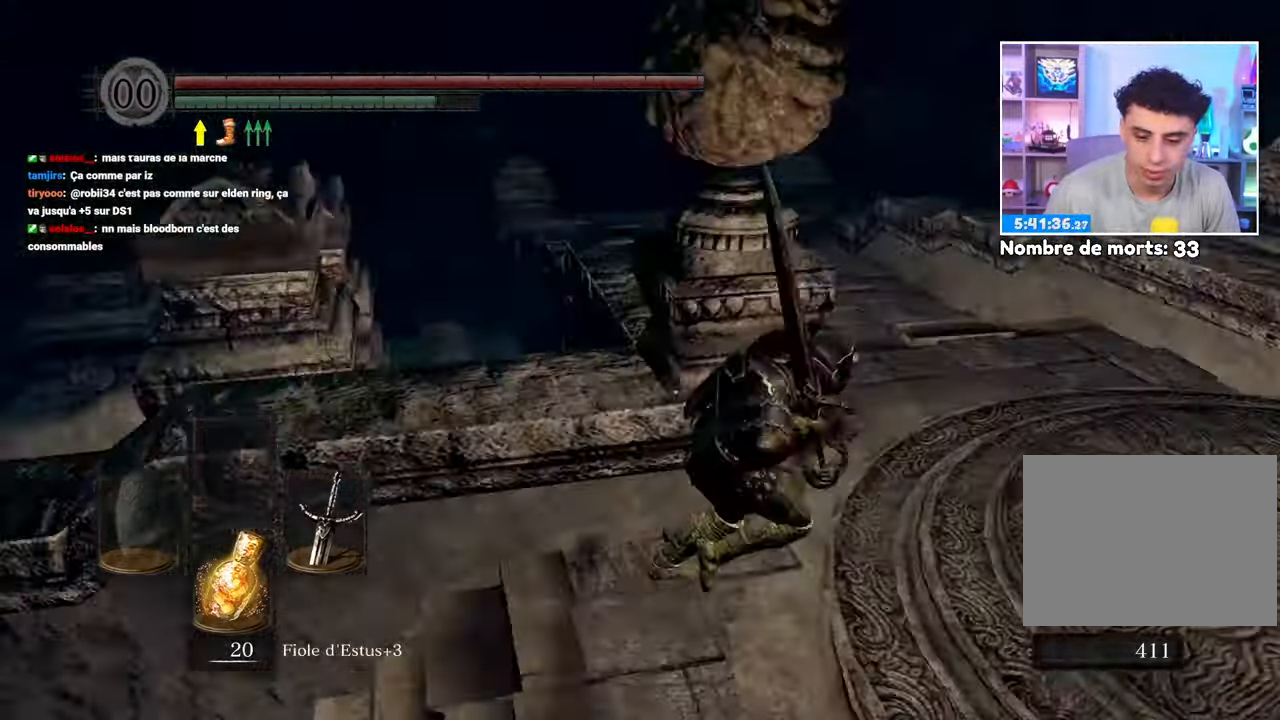
{"dt_ms": 500, "buttons": ["B"], "left_stick": "down-left", "right_stick": "right"}
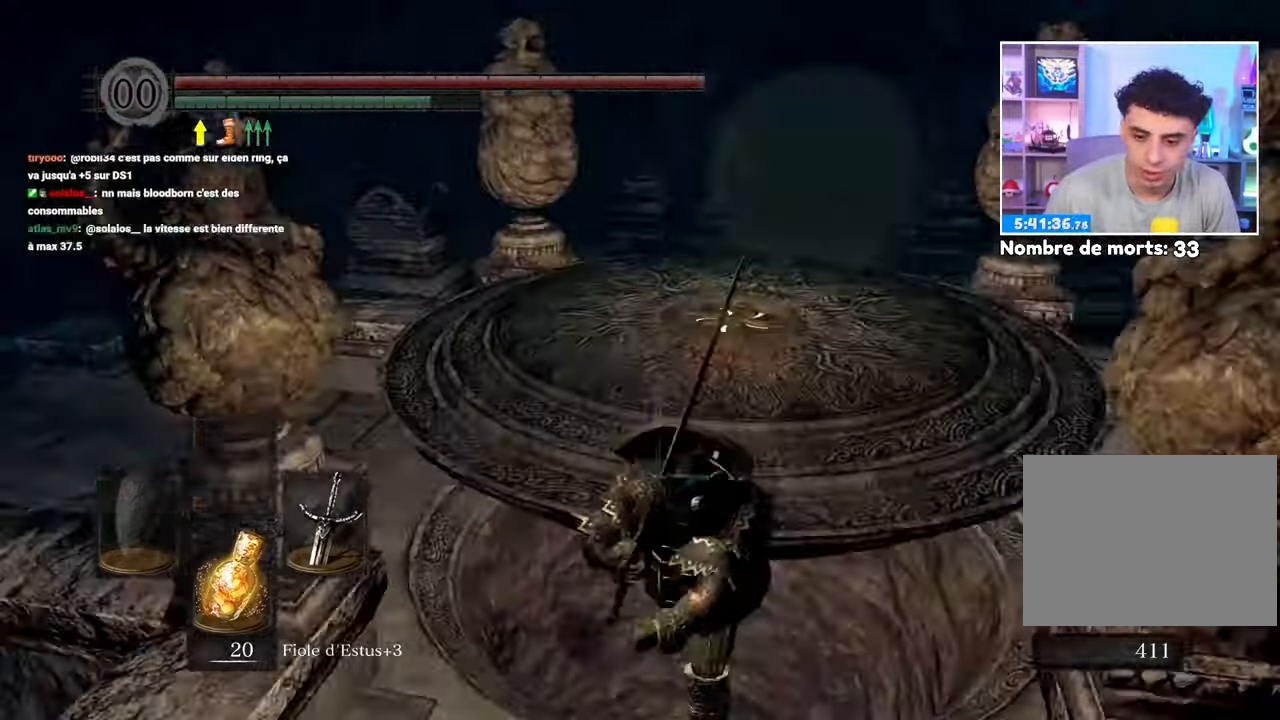
{"dt_ms": 1000, "buttons": ["B"], "left_stick": "down", "right_stick": "right"}